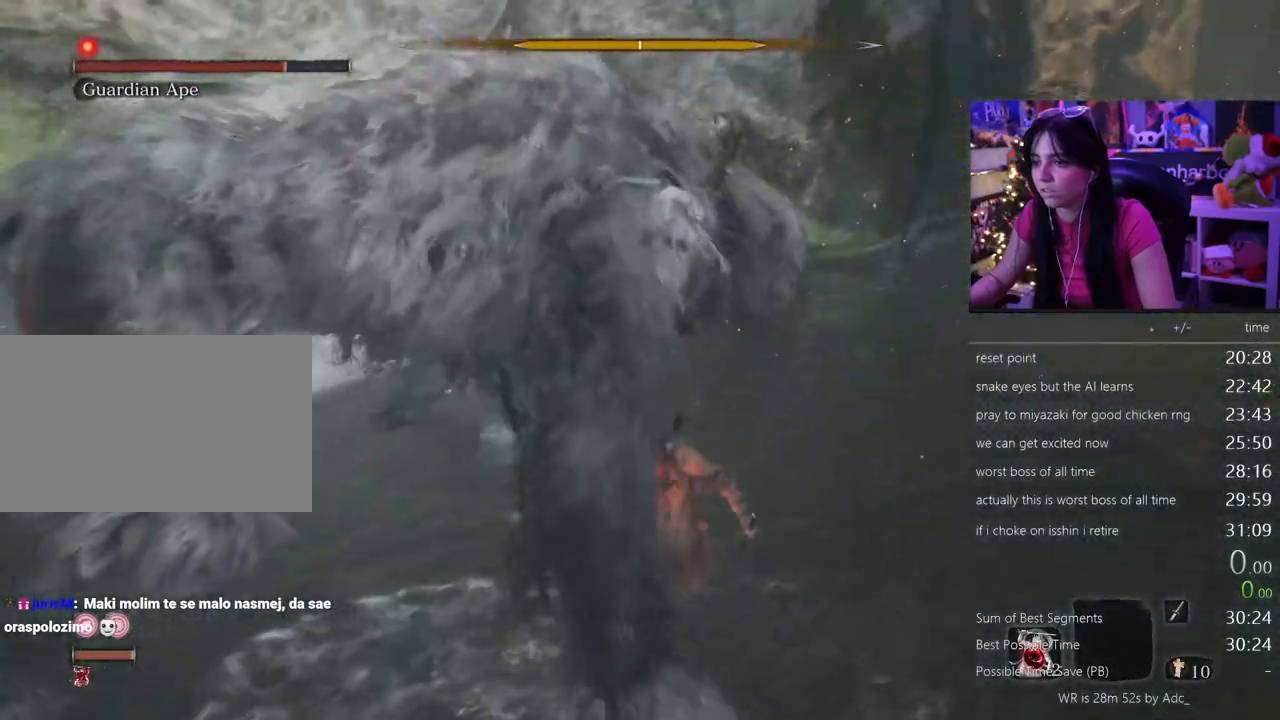
Gameplay with keyboard and mouse; each line is a JSON object with the keys and mouse buttons held at the frame after it. "events" lists presses ("down") and releases ("up") of "1", "2", "3", "4", "5", "a", "alt", "c", "caps_lock", "ctrl", "d", "e", "f", "g", "q", "r", "s", "shift", "space", "t", "tab", "v", "w", "x", "z", "mouse_left", "mouse_wheel" and "mouse_right" between this image and that frame as [ms after this image, input, new state], when the widget could be followed in between. "mouse_left", "mouse_wheel", "mouse_right" = the "left", "wheel", "right" buttons of the "mouse" list. No other keys are recorded. "wheel" means that the mouse wheel is clicked or scrolled. Not read: mouse_move.
{"keys": ["w"], "mouse": ["left"]}
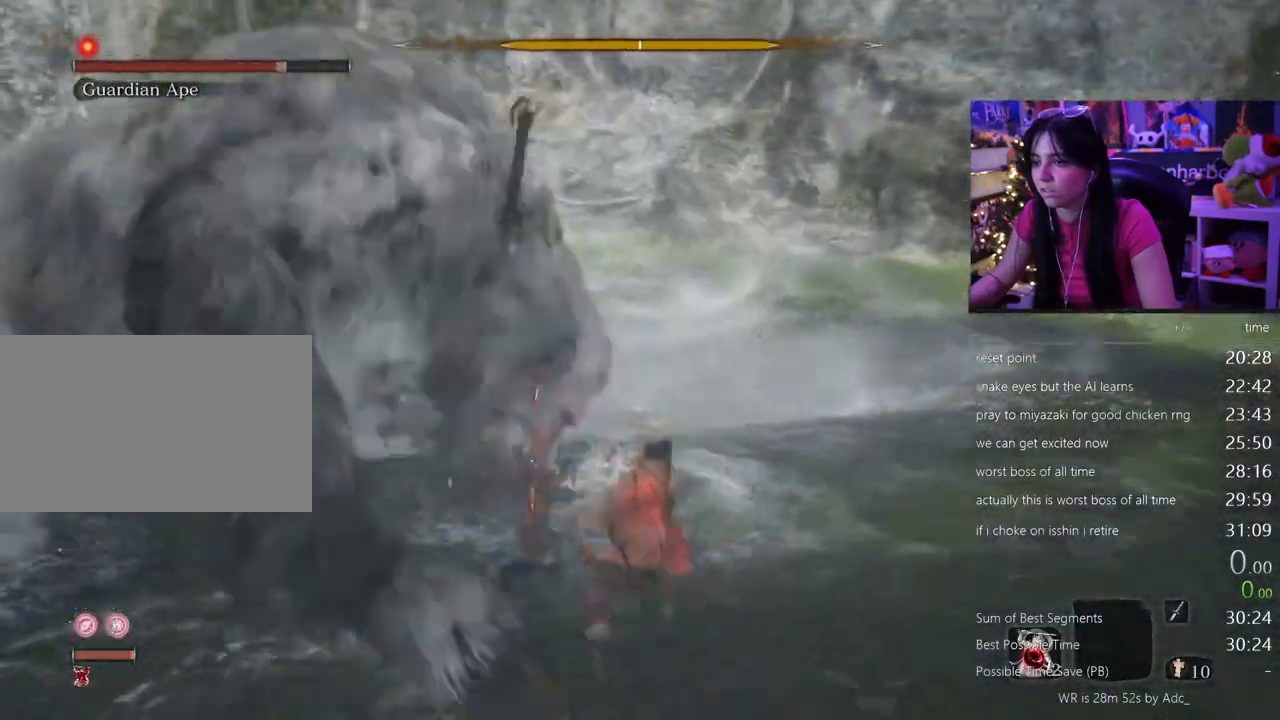
{"keys": ["w"], "mouse": [], "events": [[83, "mouse_left", "up"]]}
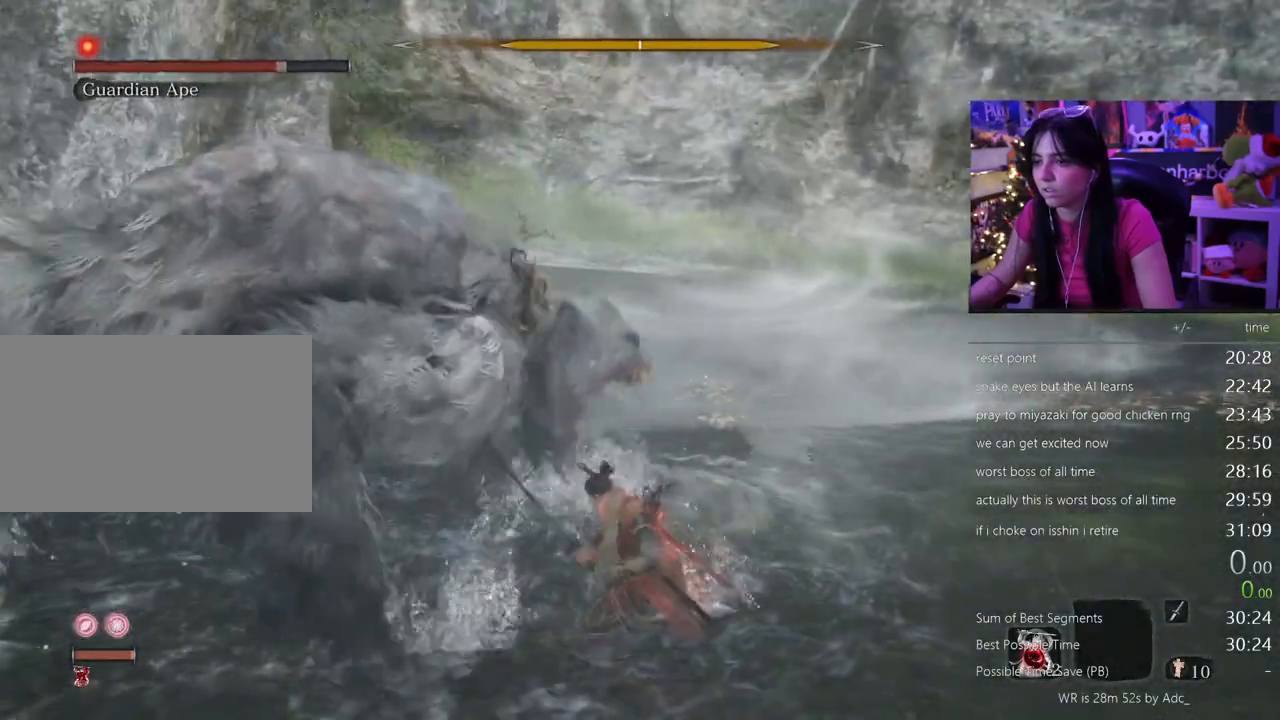
{"keys": ["w"], "mouse": [], "events": [[300, "mouse_left", "down"], [417, "mouse_left", "up"]]}
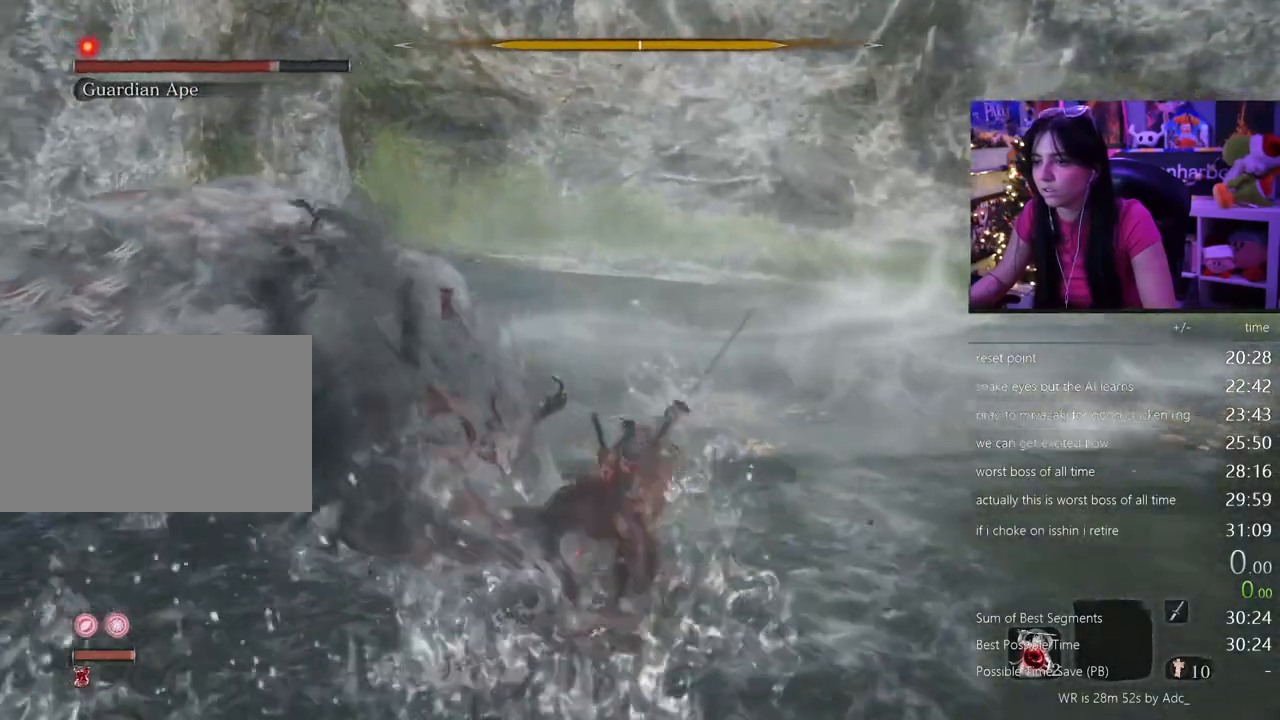
{"keys": ["w"], "mouse": ["left"], "events": [[400, "mouse_left", "down"]]}
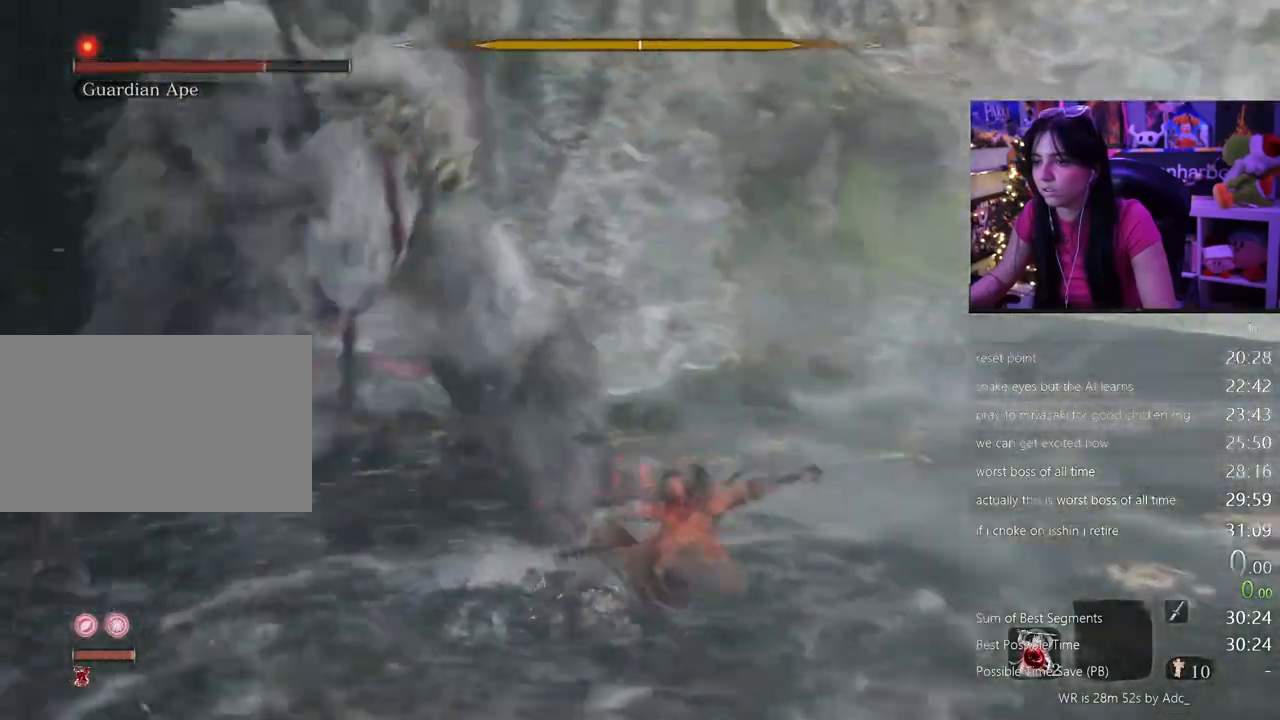
{"keys": ["w"], "mouse": [], "events": [[50, "mouse_left", "up"]]}
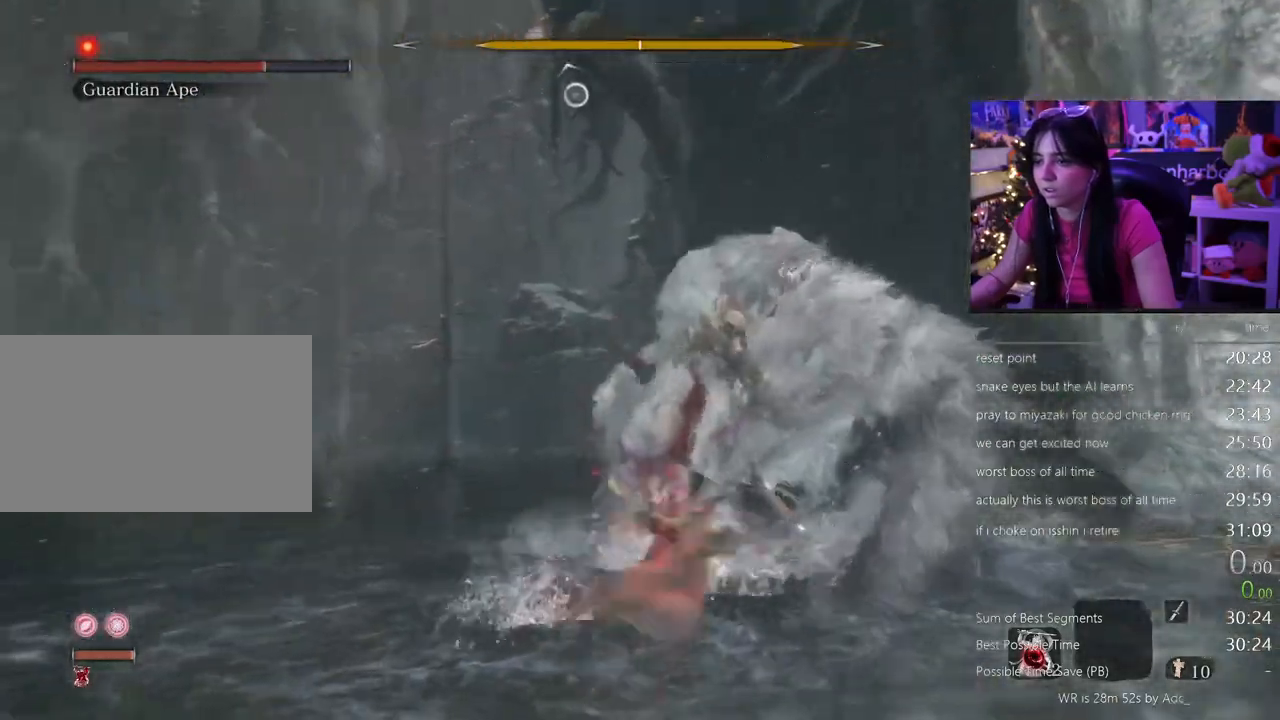
{"keys": ["w"], "mouse": [], "events": [[100, "mouse_left", "down"], [250, "mouse_left", "up"]]}
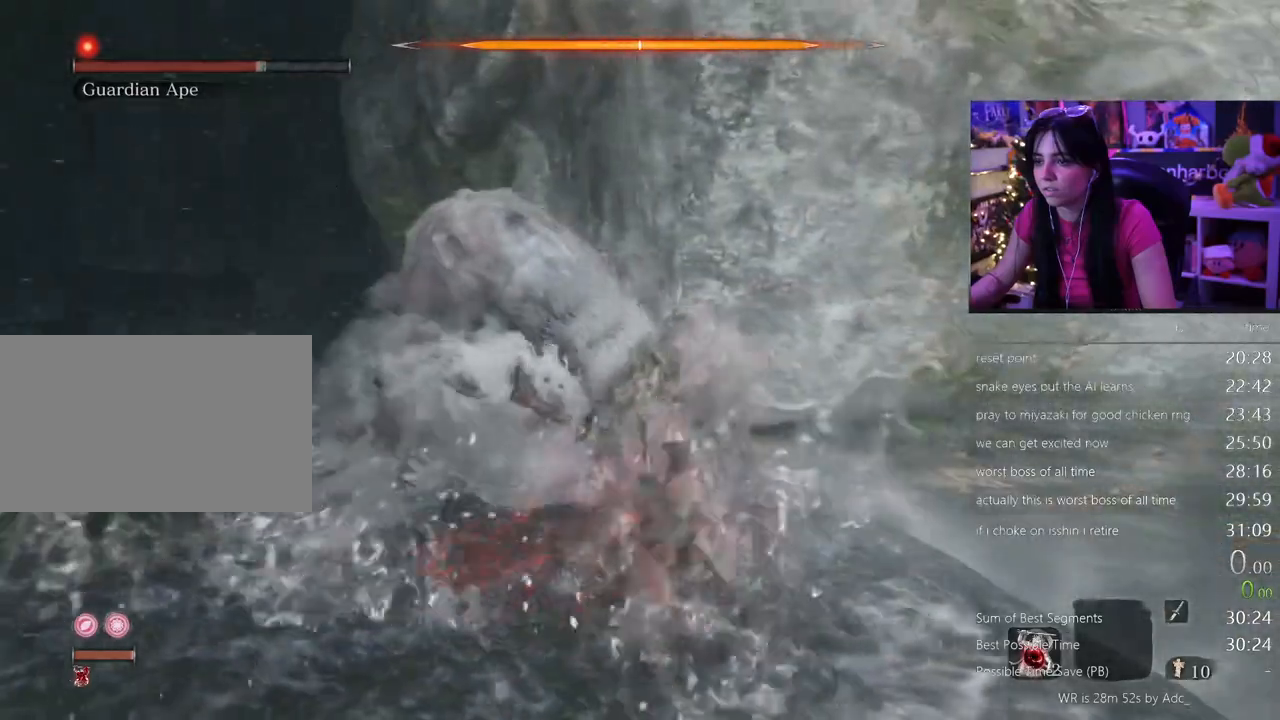
{"keys": [], "mouse": [], "events": [[450, "w", "up"]]}
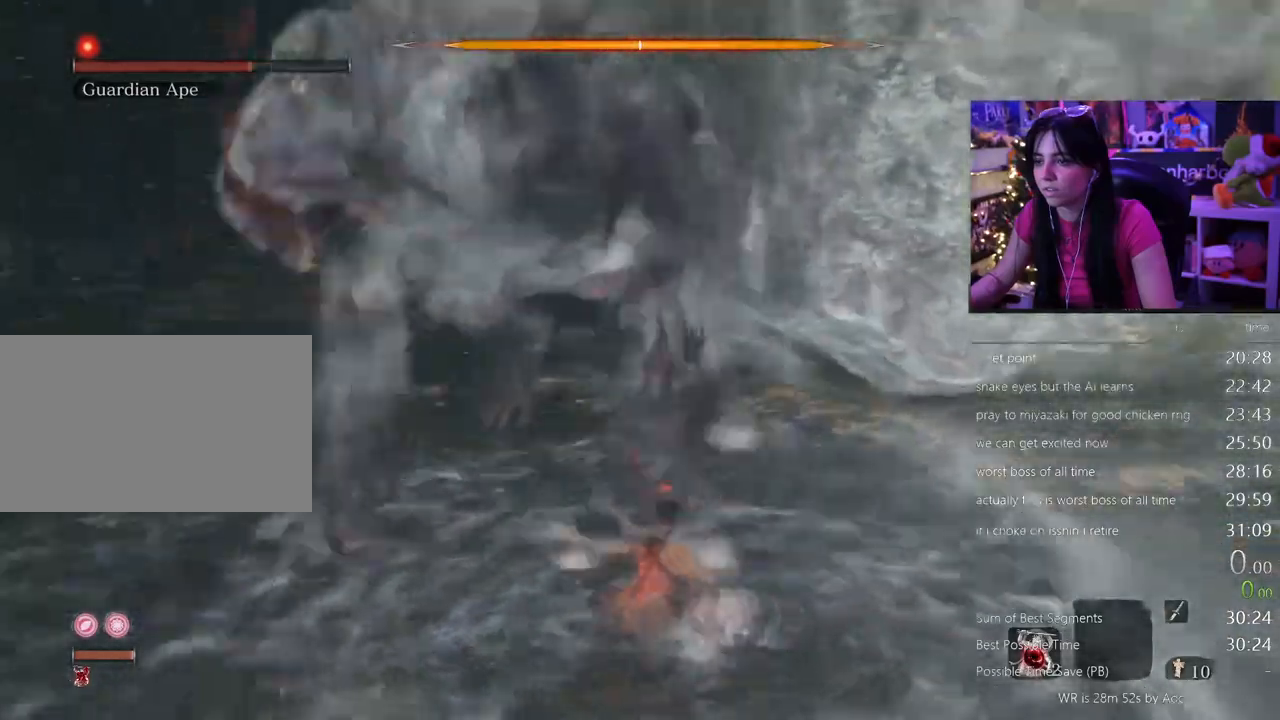
{"keys": [], "mouse": [], "events": []}
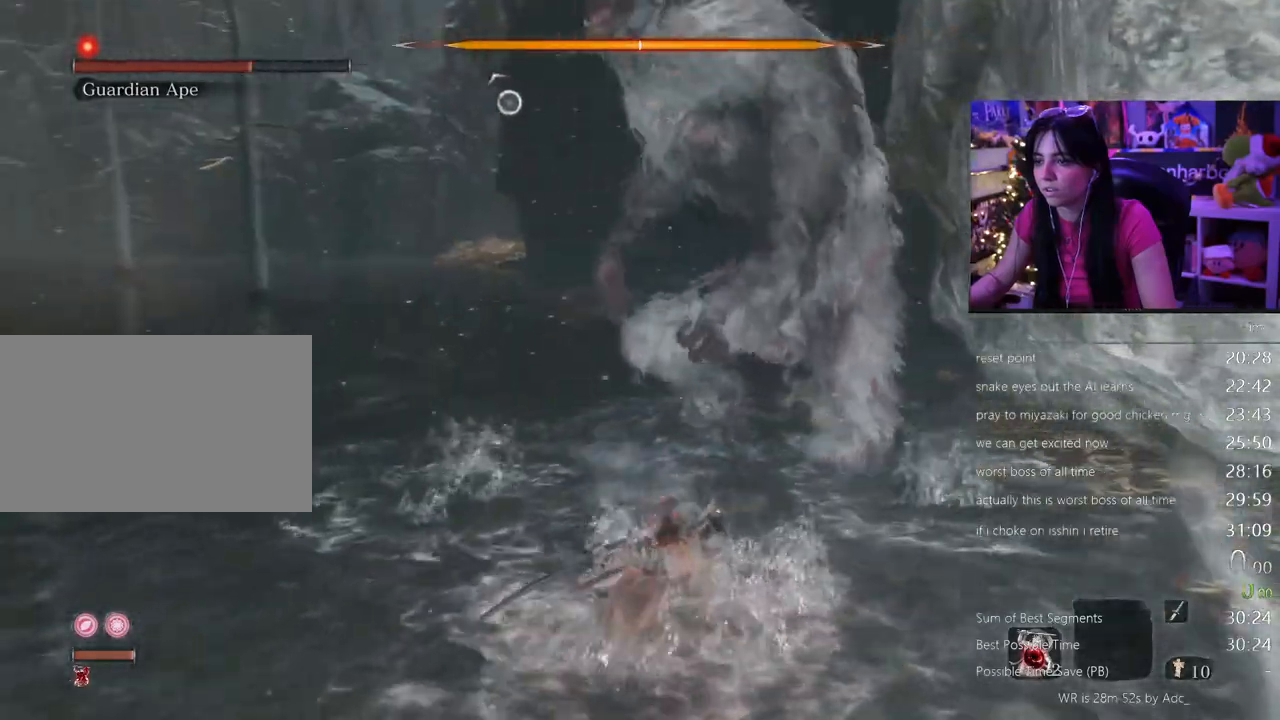
{"keys": ["w"], "mouse": [], "events": [[300, "mouse_left", "down"], [300, "w", "down"], [433, "mouse_left", "up"]]}
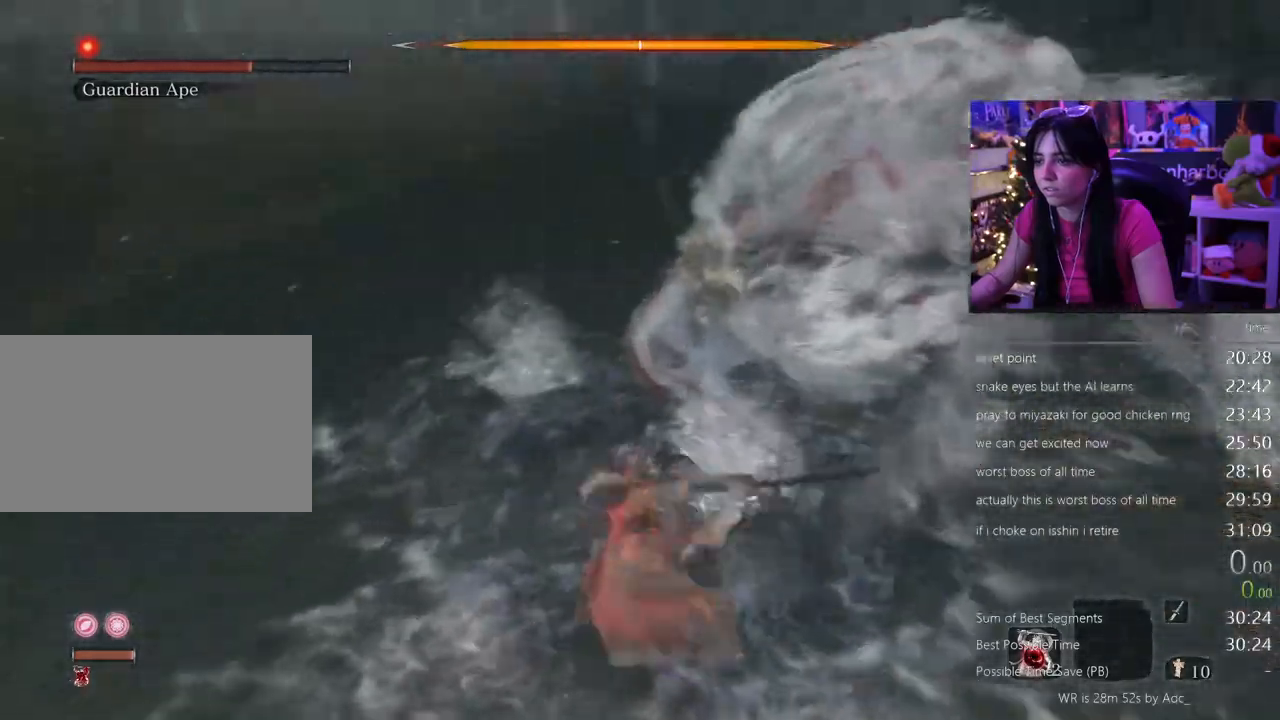
{"keys": ["w"], "mouse": ["left"], "events": [[400, "mouse_left", "down"]]}
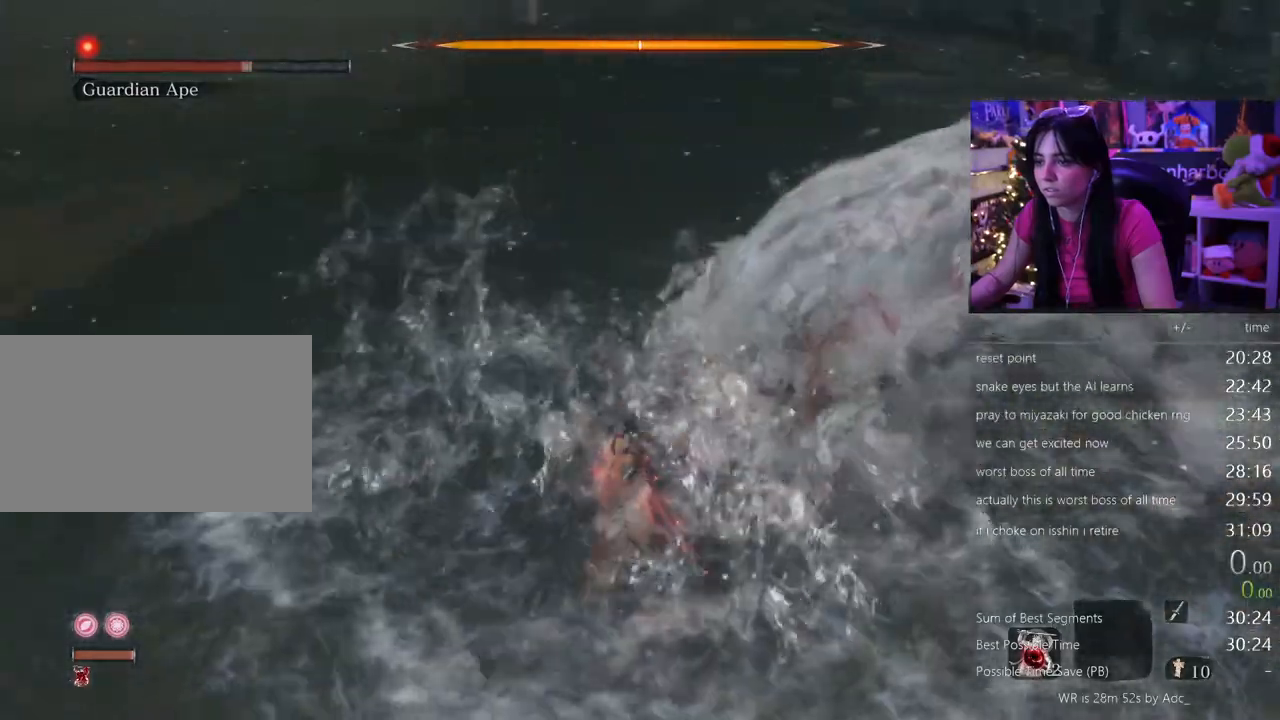
{"keys": ["w"], "mouse": [], "events": [[50, "mouse_left", "up"]]}
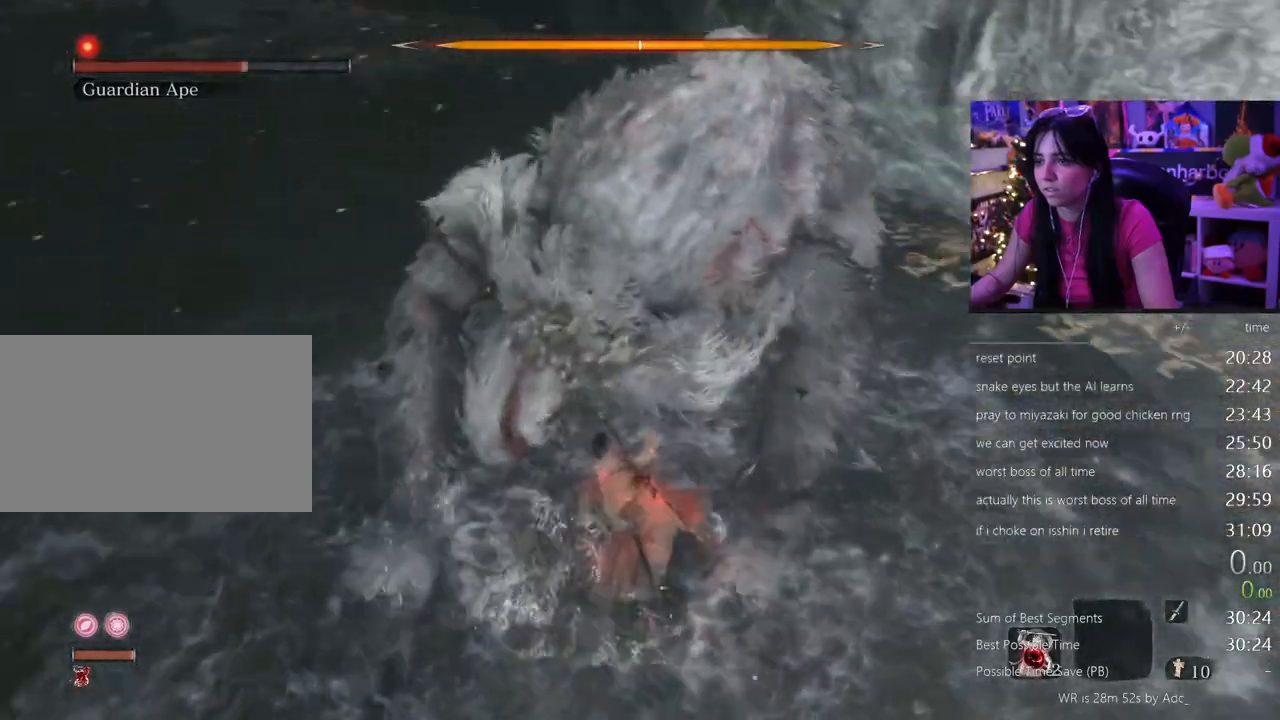
{"keys": [], "mouse": [], "events": [[100, "w", "up"]]}
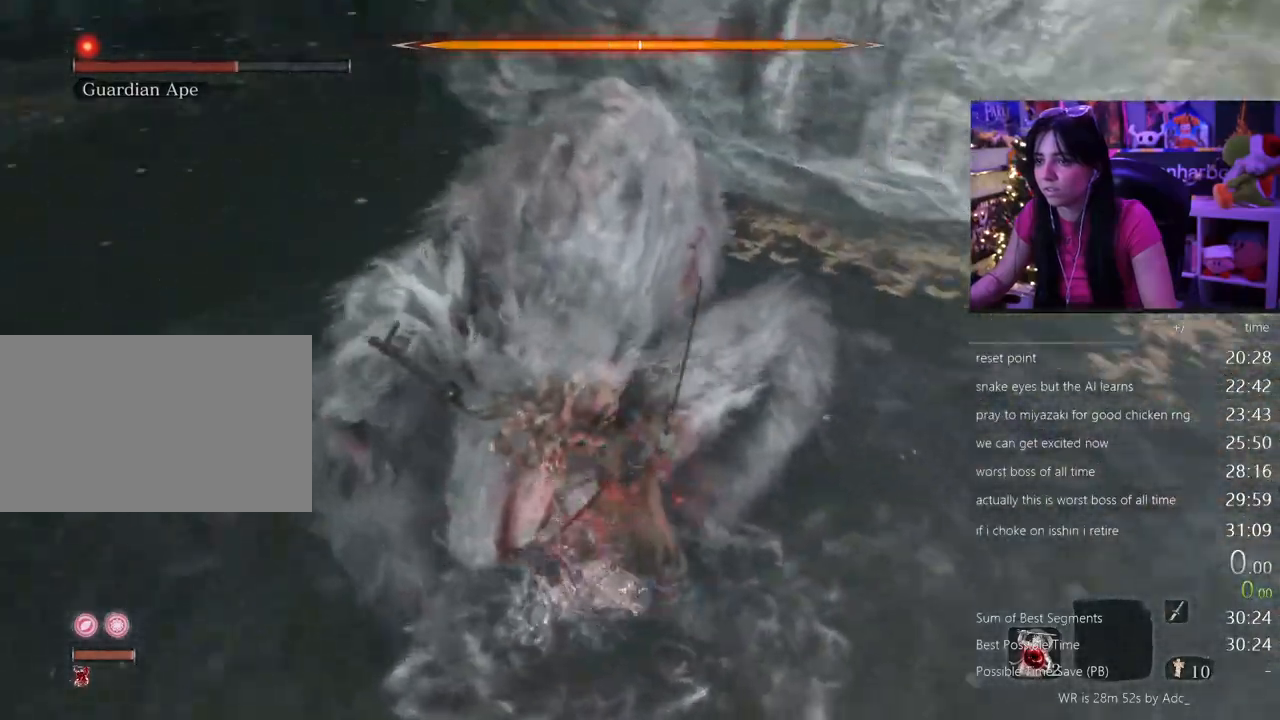
{"keys": [], "mouse": [], "events": []}
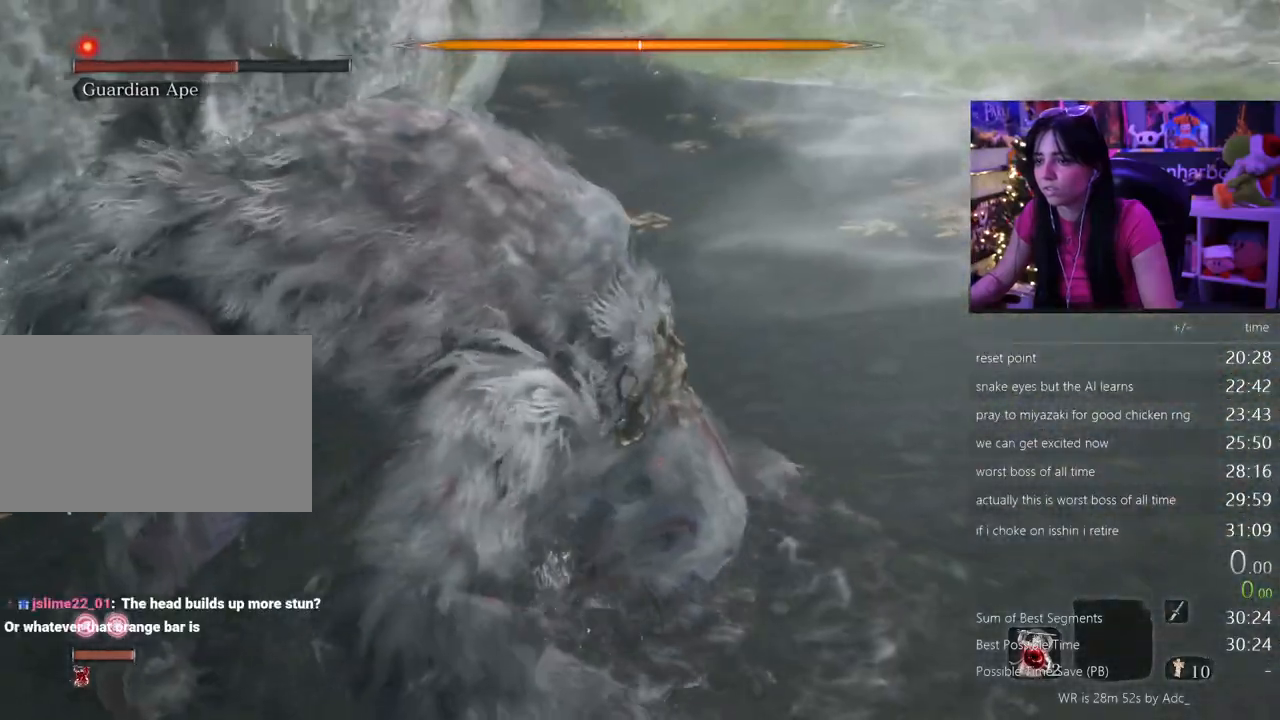
{"keys": ["w"], "mouse": ["left"], "events": [[233, "w", "down"], [417, "mouse_left", "down"]]}
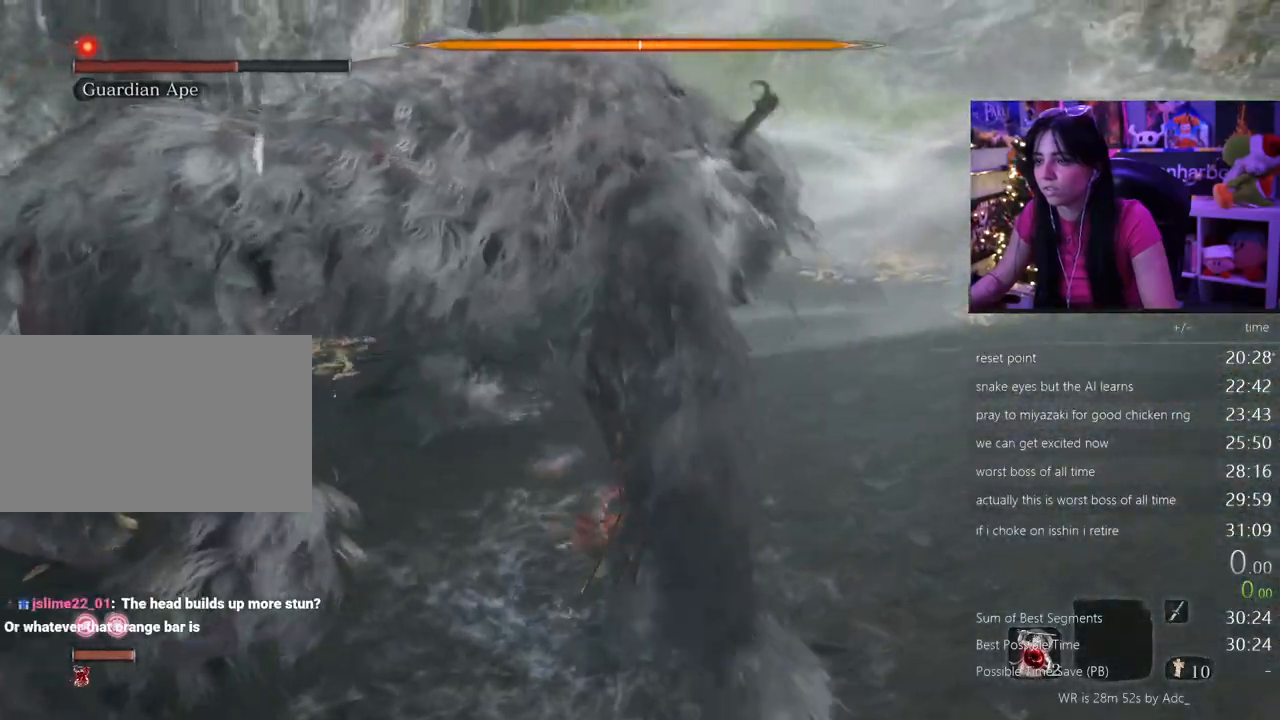
{"keys": ["w"], "mouse": [], "events": [[17, "mouse_left", "up"]]}
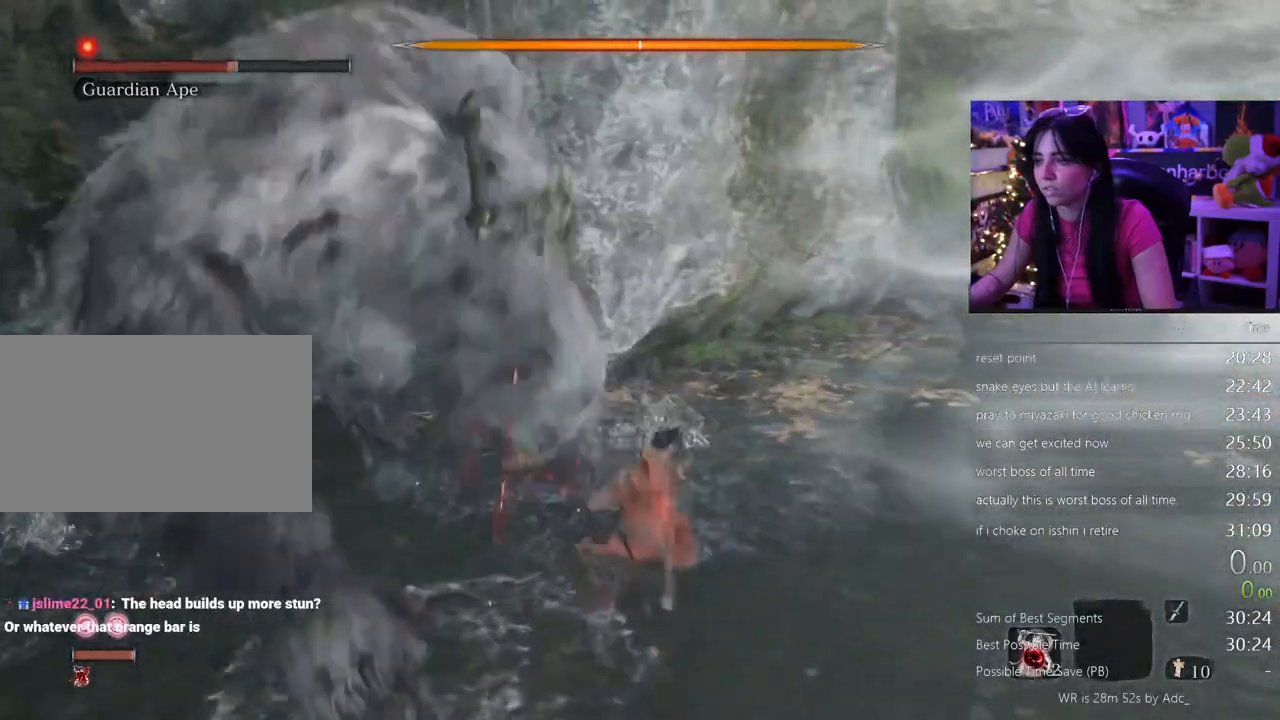
{"keys": ["w"], "mouse": [], "events": [[33, "mouse_left", "down"], [117, "mouse_left", "up"]]}
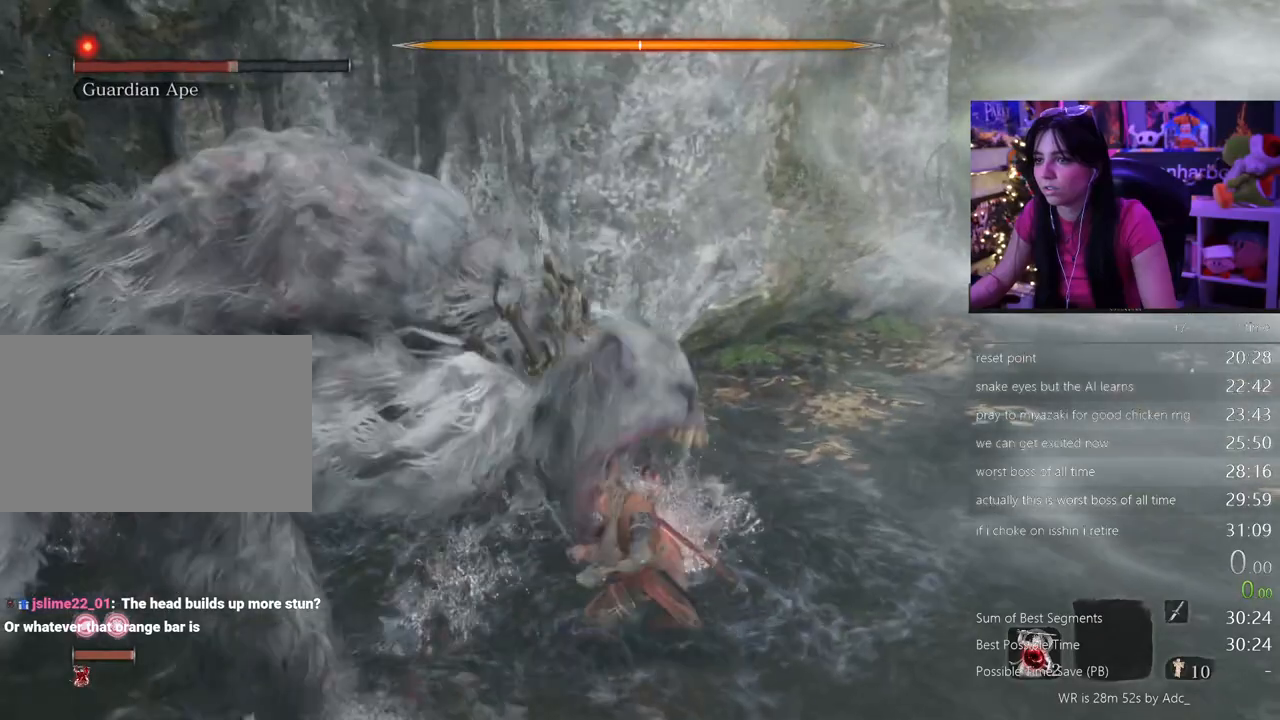
{"keys": ["a"], "mouse": [], "events": [[233, "mouse_wheel", "down"], [317, "w", "up"], [367, "a", "down"], [367, "mouse_wheel", "up"]]}
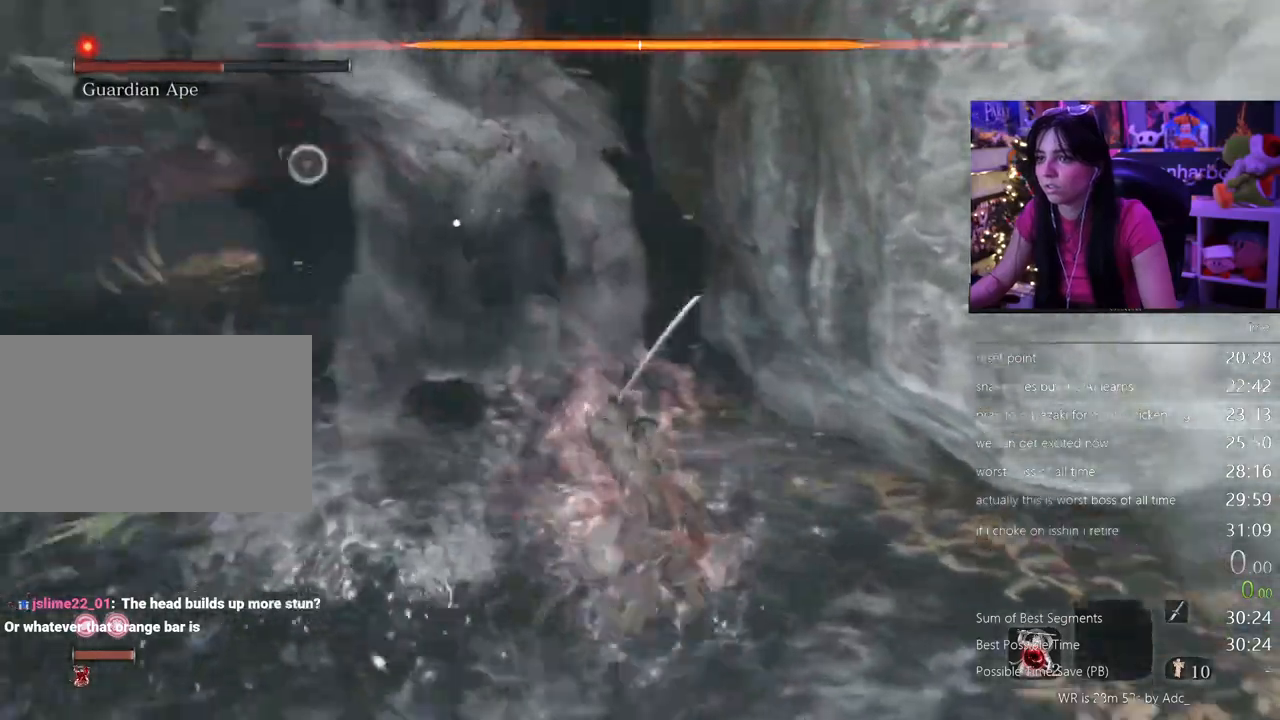
{"keys": ["a", "w"], "mouse": [], "events": [[333, "w", "down"]]}
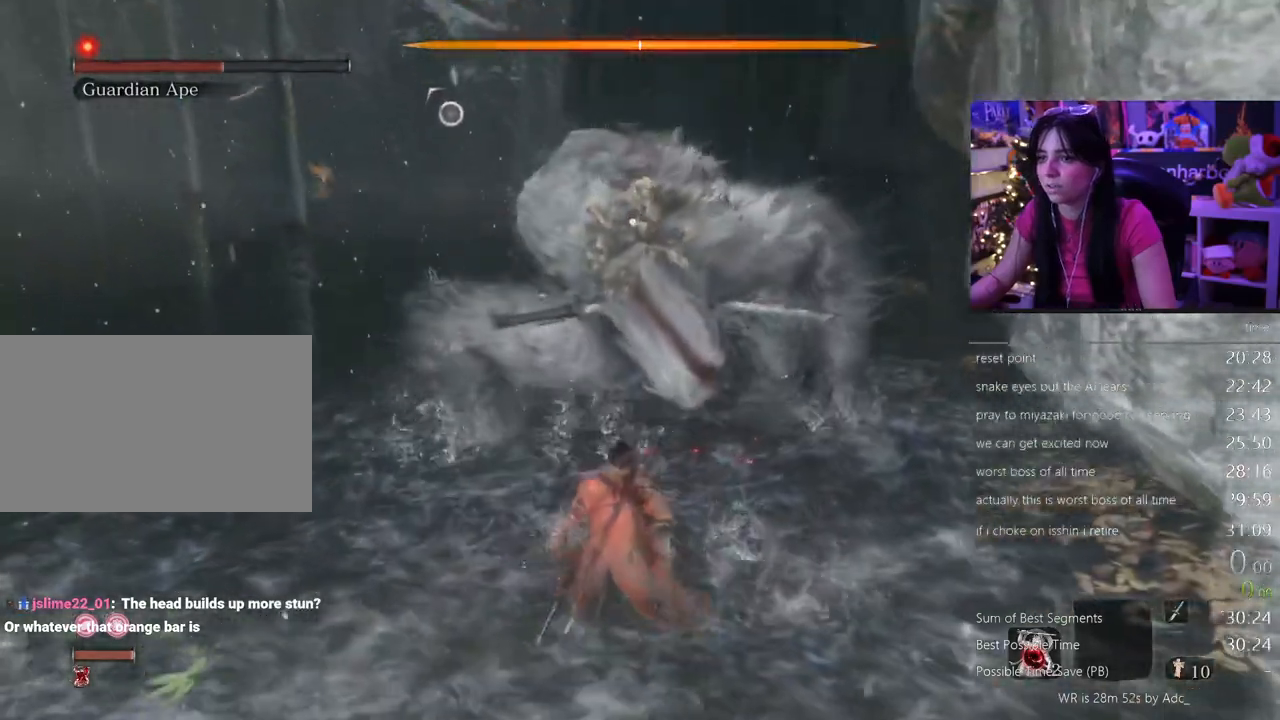
{"keys": ["w"], "mouse": [], "events": [[217, "mouse_left", "down"], [317, "mouse_left", "up"], [350, "a", "up"]]}
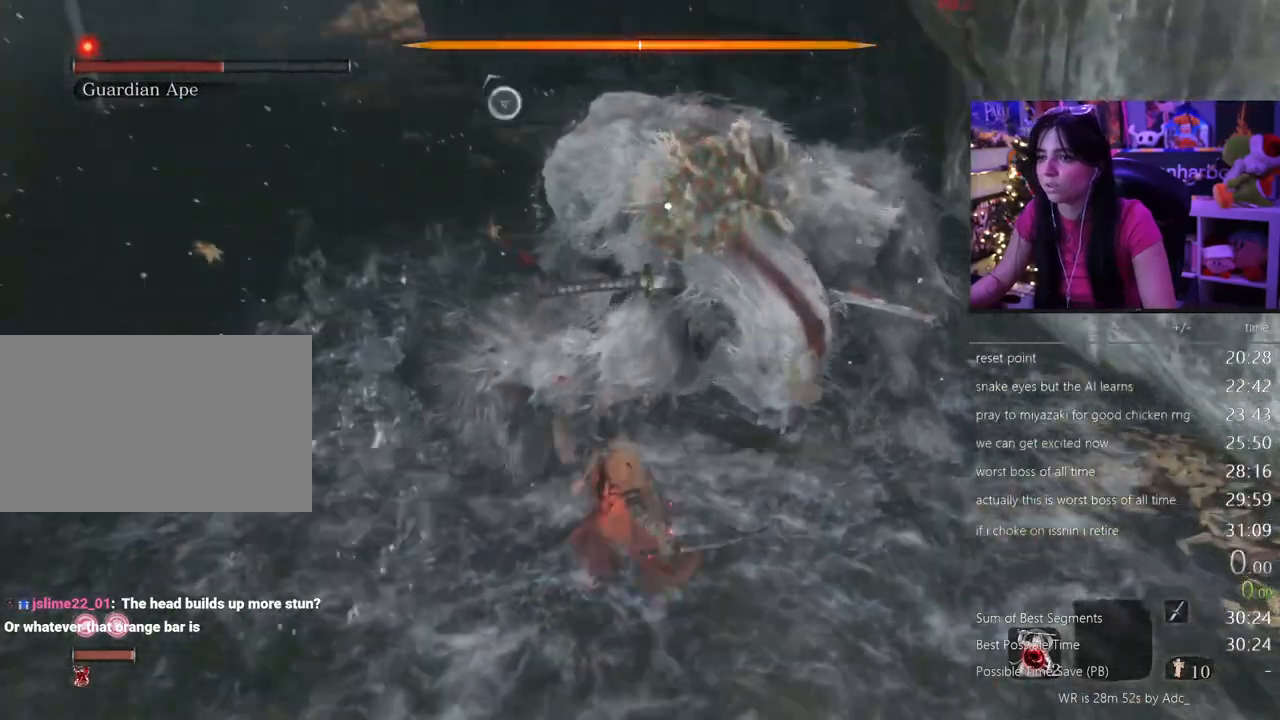
{"keys": [], "mouse": [], "events": [[283, "w", "up"]]}
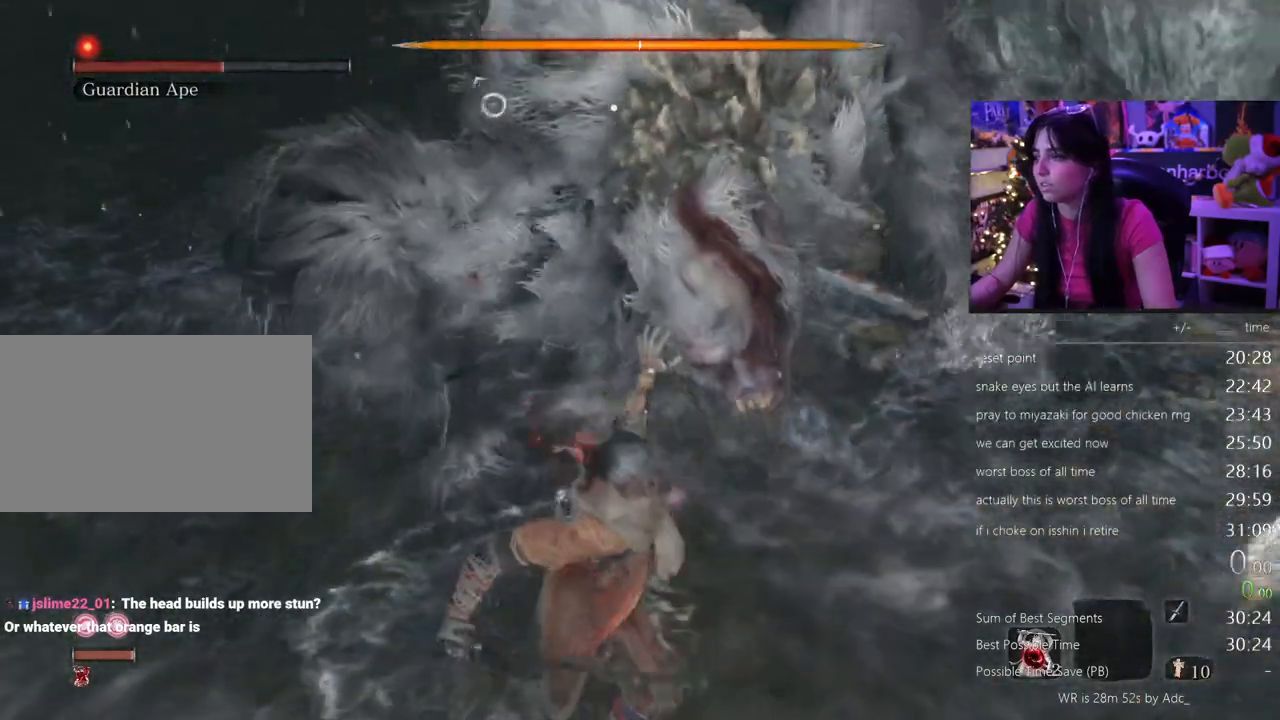
{"keys": [], "mouse": [], "events": []}
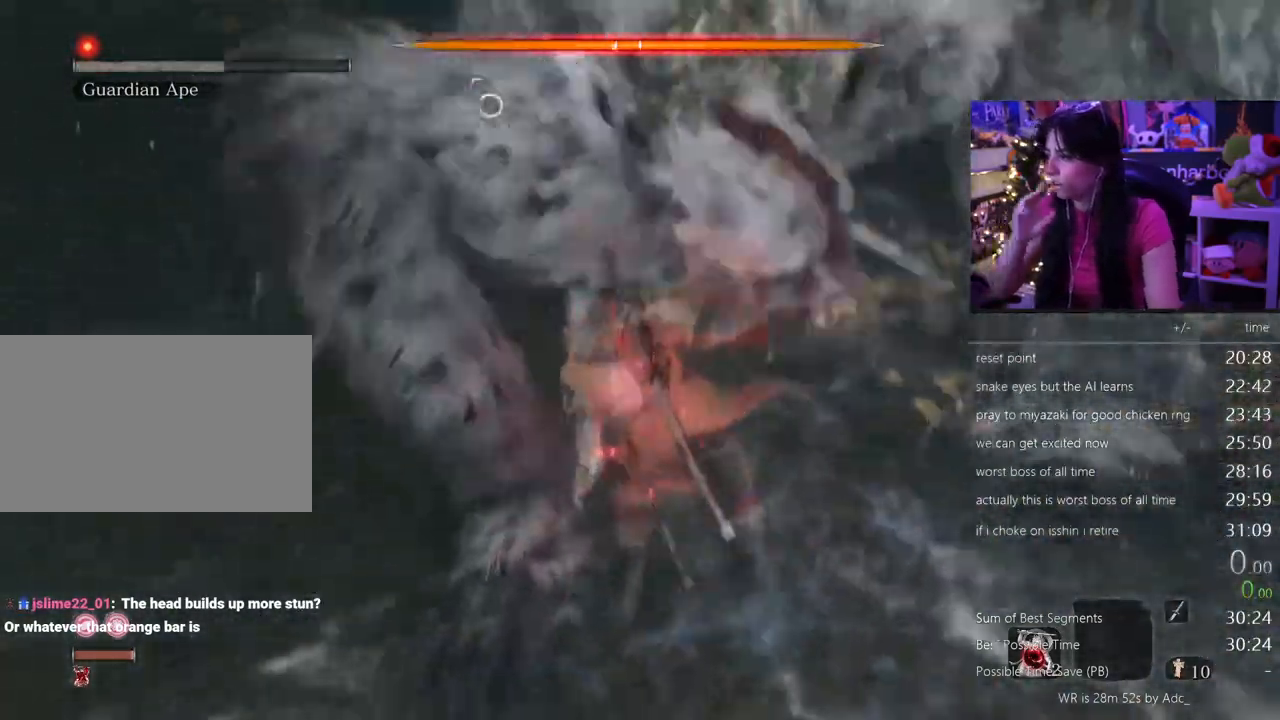
{"keys": [], "mouse": [], "events": []}
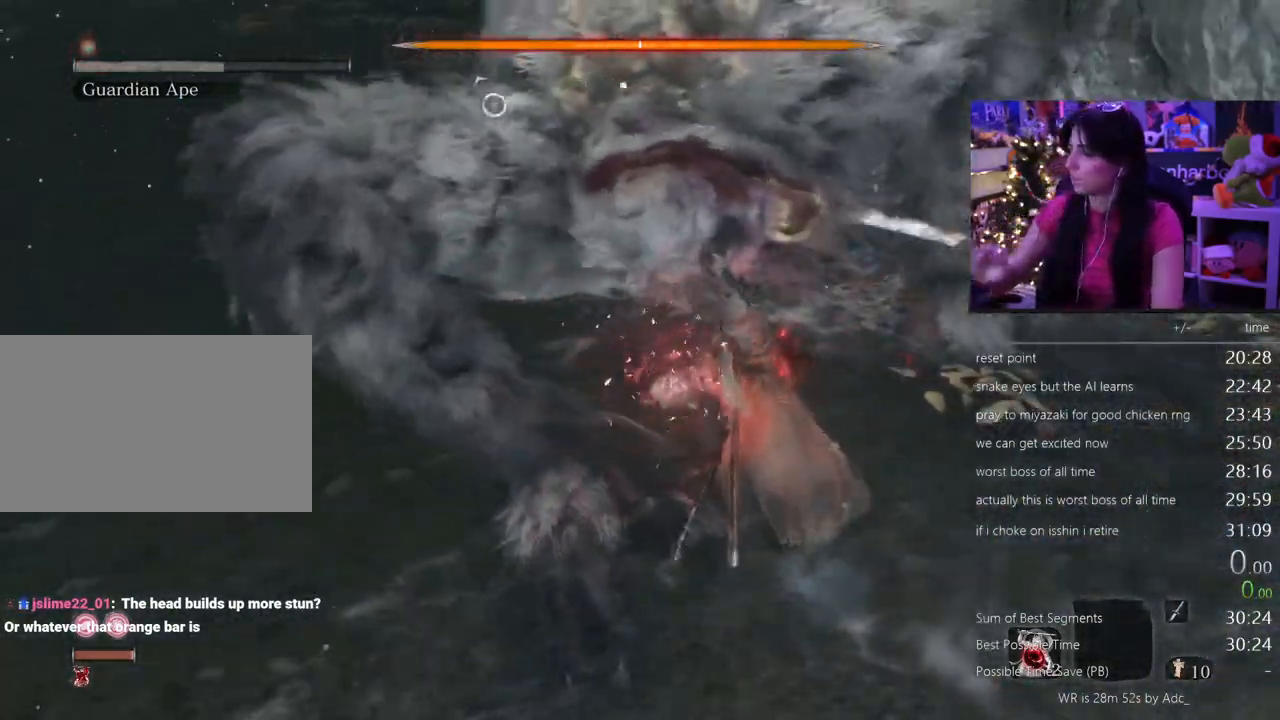
{"keys": [], "mouse": [], "events": []}
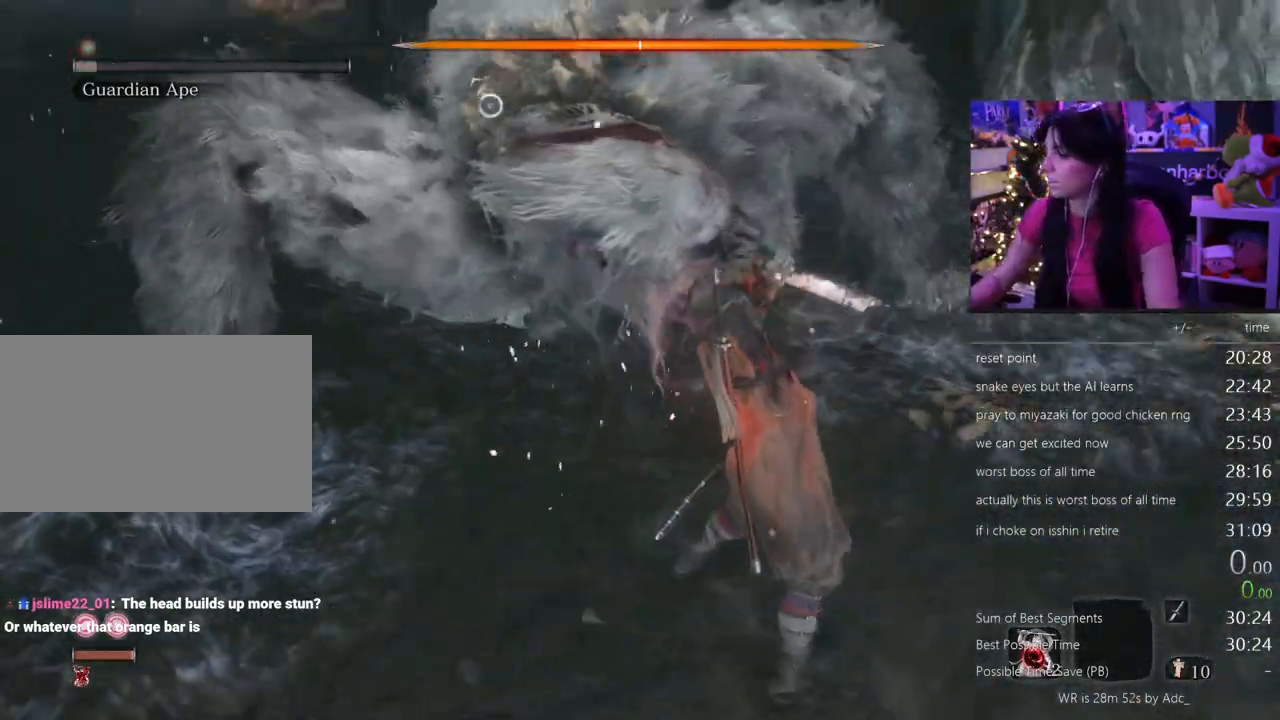
{"keys": [], "mouse": [], "events": []}
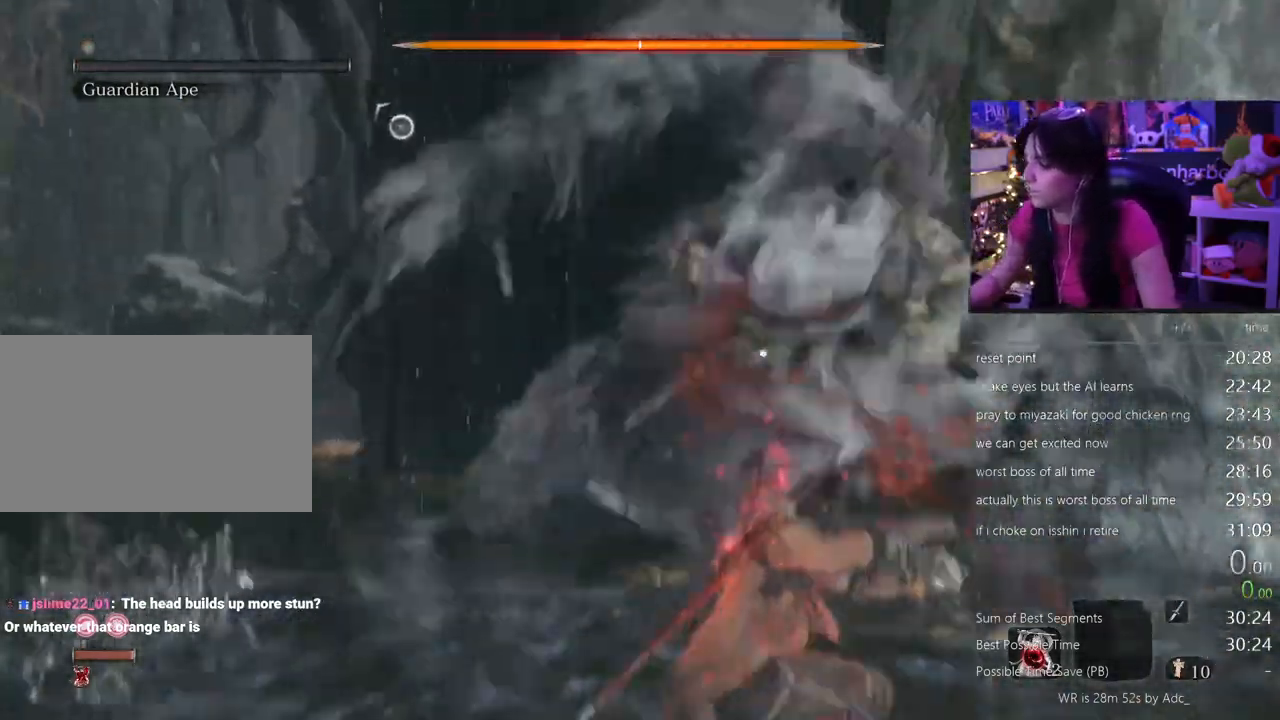
{"keys": [], "mouse": ["left"], "events": [[500, "mouse_left", "down"]]}
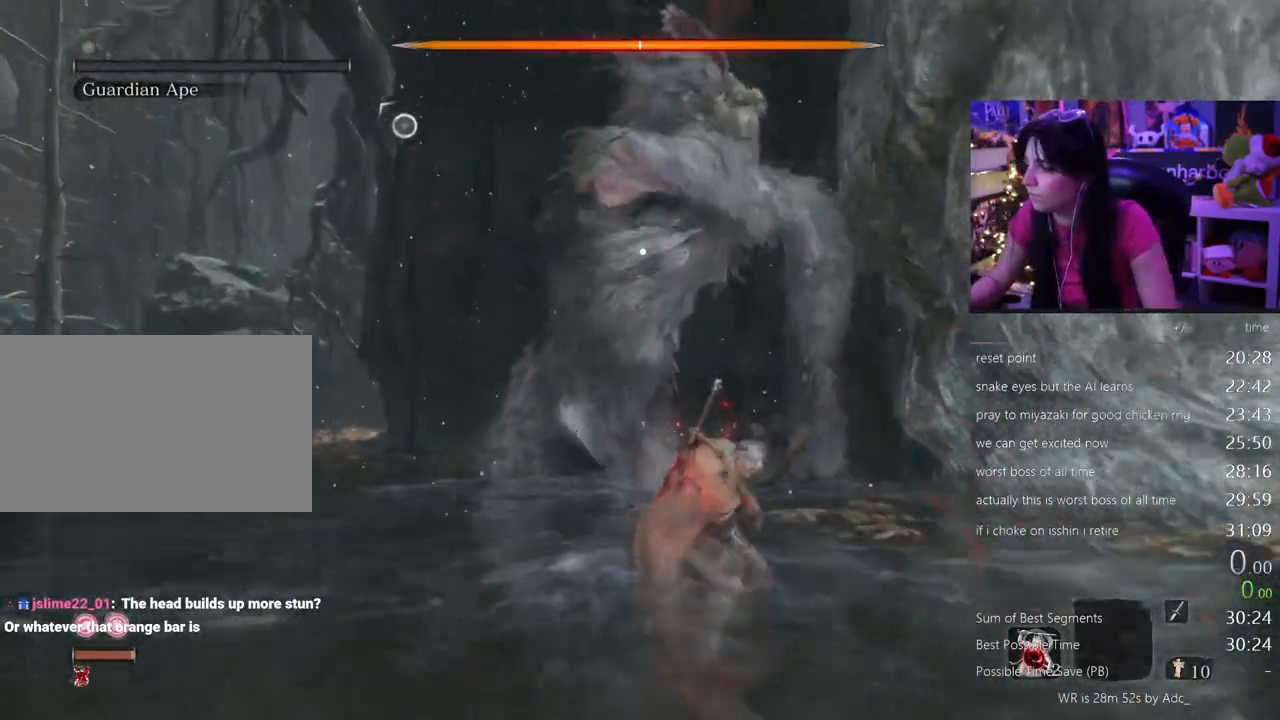
{"keys": [], "mouse": [], "events": [[133, "mouse_left", "up"], [183, "mouse_left", "down"], [283, "mouse_left", "up"], [367, "mouse_left", "down"], [400, "mouse_left", "up"]]}
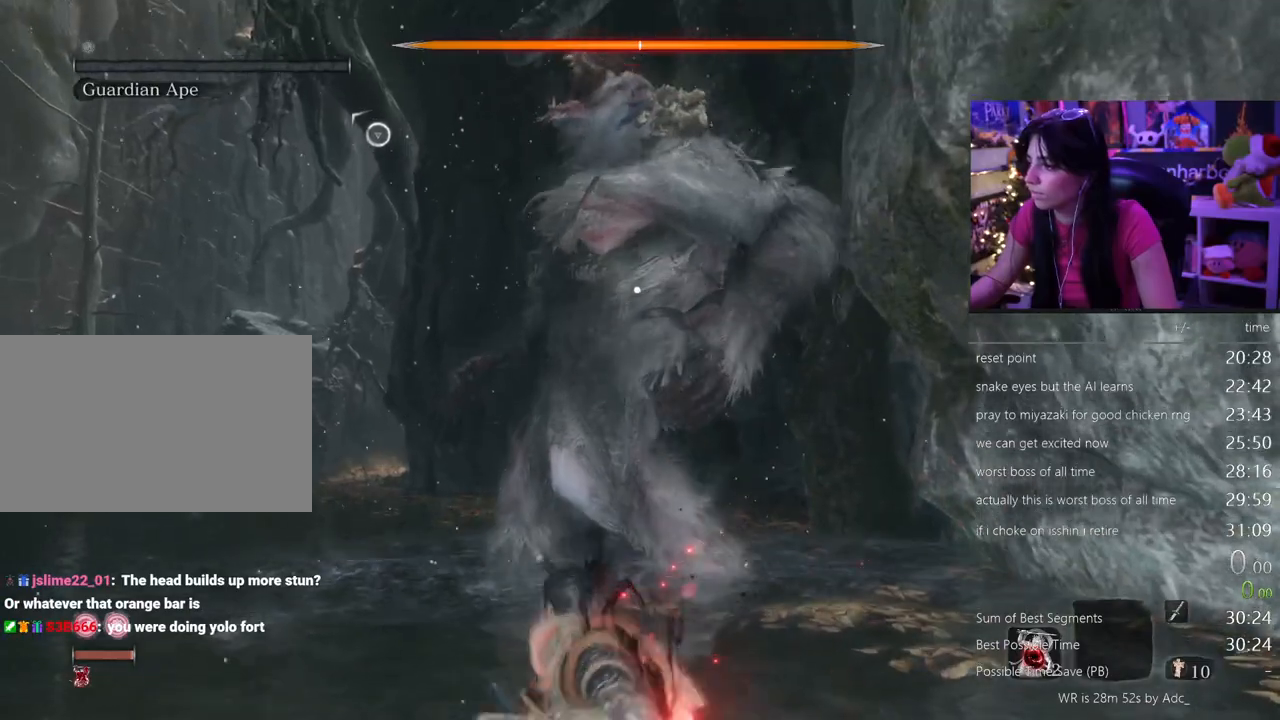
{"keys": [], "mouse": [], "events": [[17, "mouse_left", "down"], [67, "mouse_left", "up"], [150, "mouse_left", "down"], [250, "mouse_left", "up"], [350, "mouse_left", "down"], [433, "mouse_left", "up"]]}
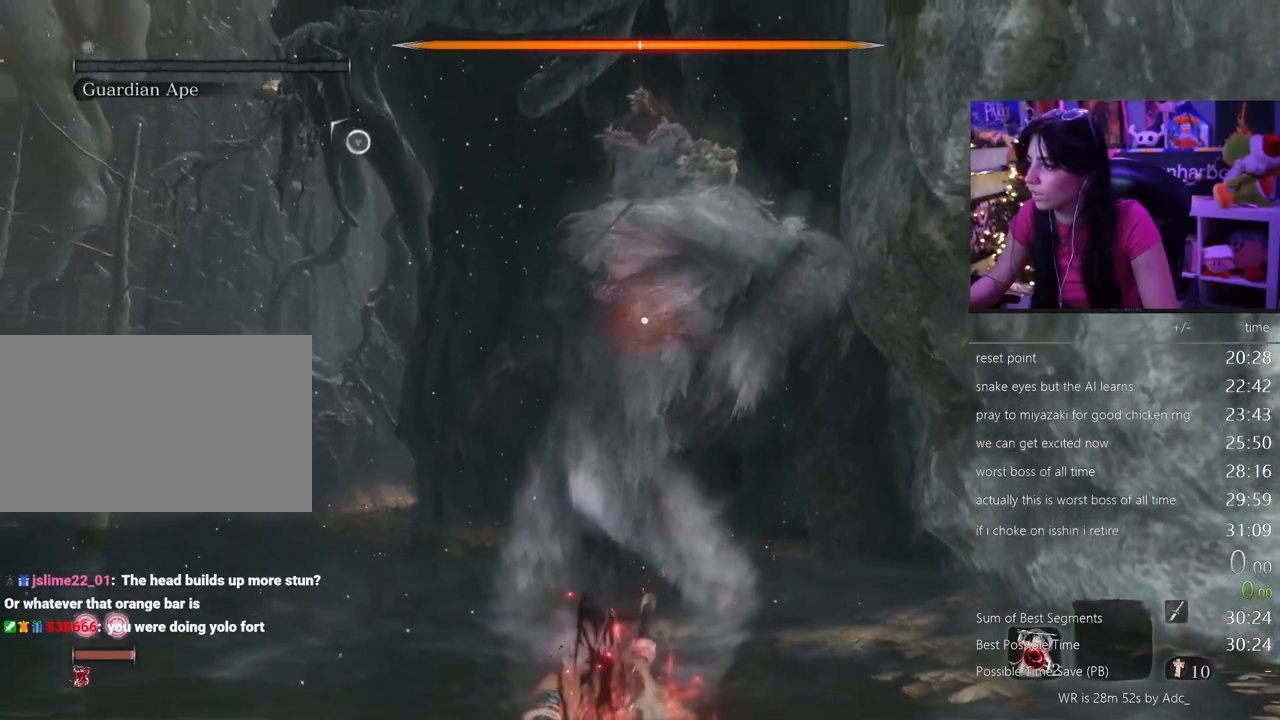
{"keys": [], "mouse": [], "events": [[33, "mouse_left", "down"], [117, "mouse_left", "up"], [167, "mouse_left", "down"], [267, "mouse_left", "up"]]}